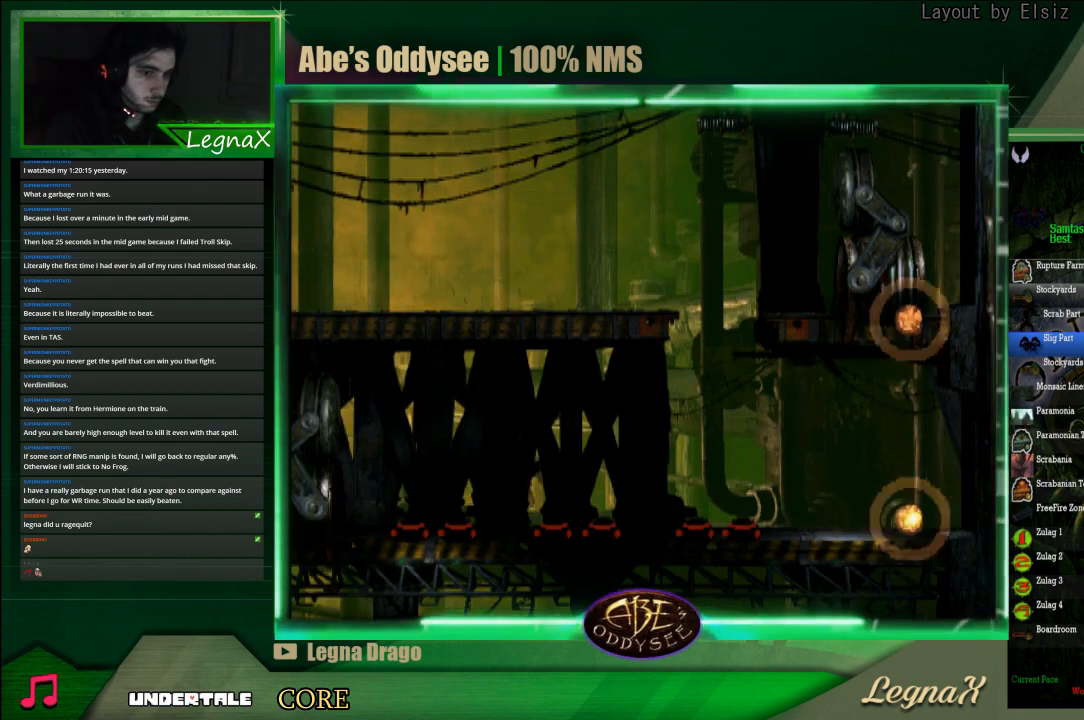
Gameplay with a controller (PlayStation layout); each line is a JSON object with the inputs held at the frame after it. "events" lists button and stick changes between this image and that frame as [ms after this image, input, new state], when the widget could be followed in between. Not read: L3 R3 right_stick.
{"buttons": ["R1"], "left_stick": "right", "events": [[433, "TRIANGLE", "up"], [433, "left_stick", "right"], [467, "R1", "down"]]}
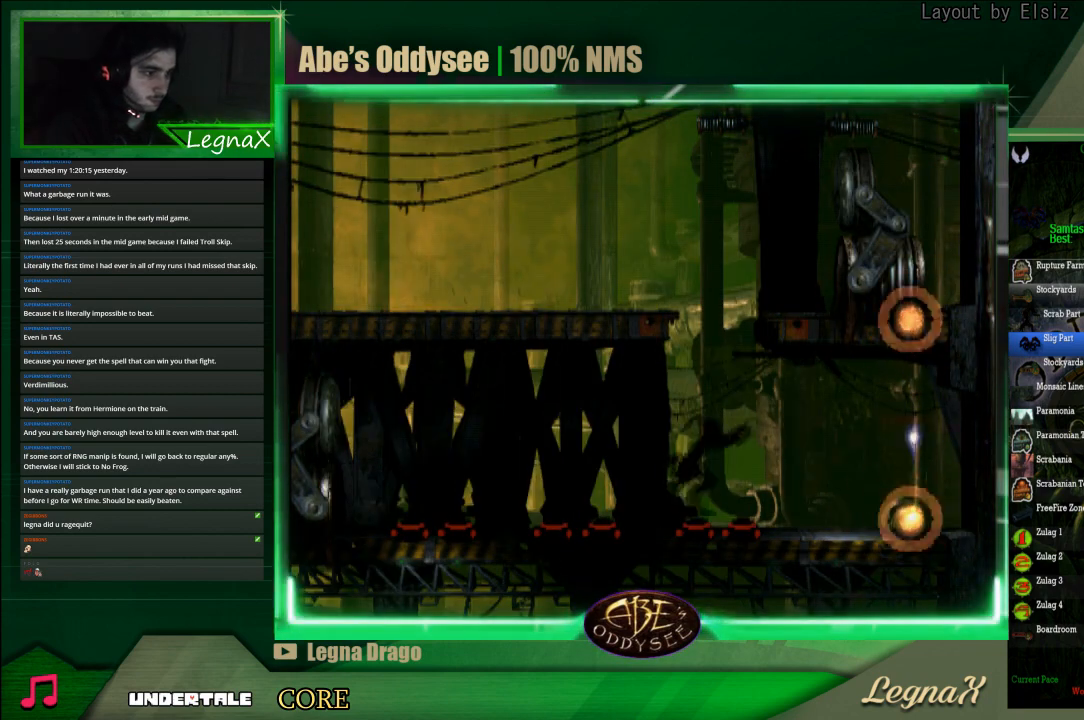
{"buttons": ["TRIANGLE", "R1"], "left_stick": "right", "events": [[367, "TRIANGLE", "down"]]}
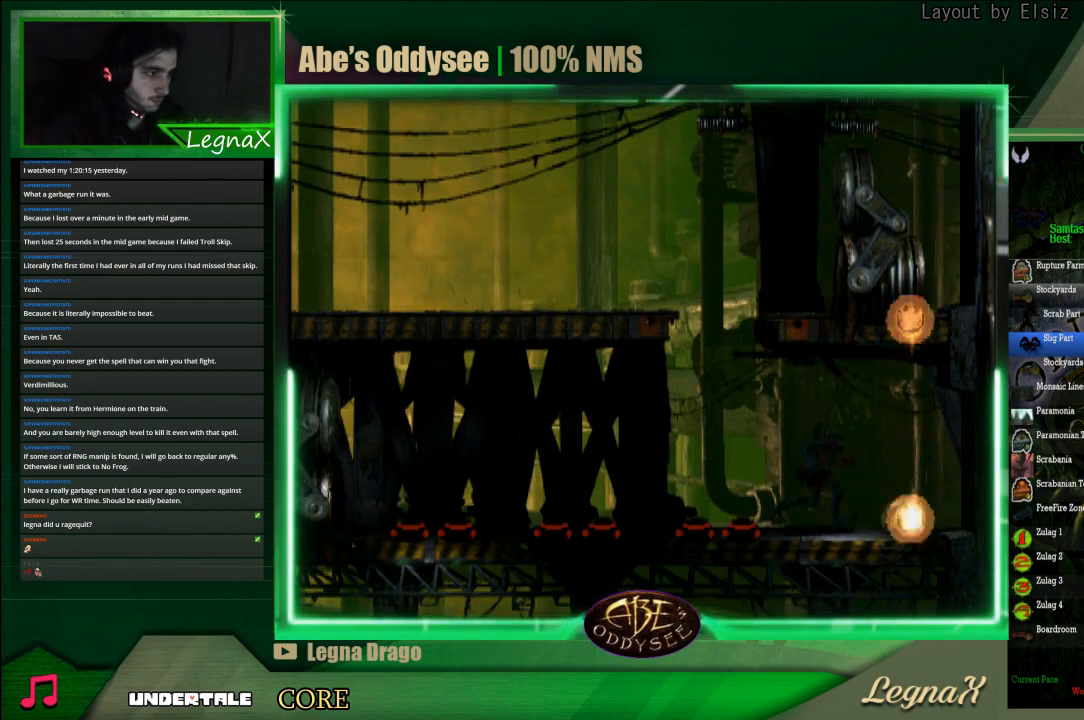
{"buttons": [], "left_stick": "center", "events": [[133, "R1", "up"], [133, "TRIANGLE", "up"], [133, "left_stick", "center"]]}
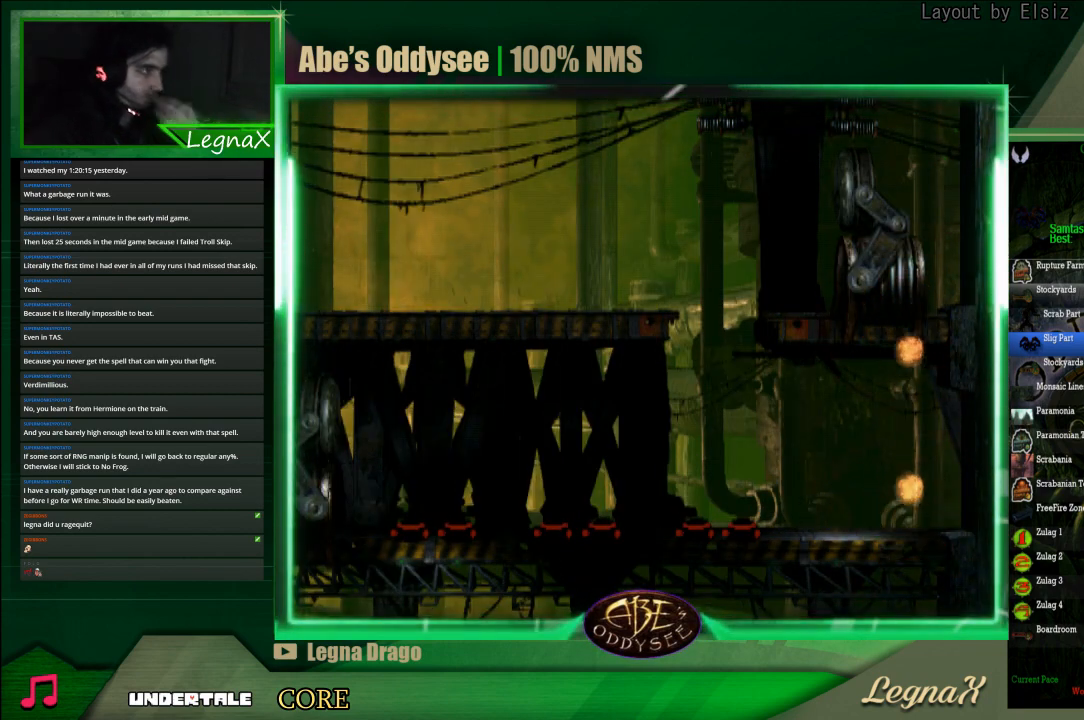
{"buttons": [], "left_stick": "center", "events": []}
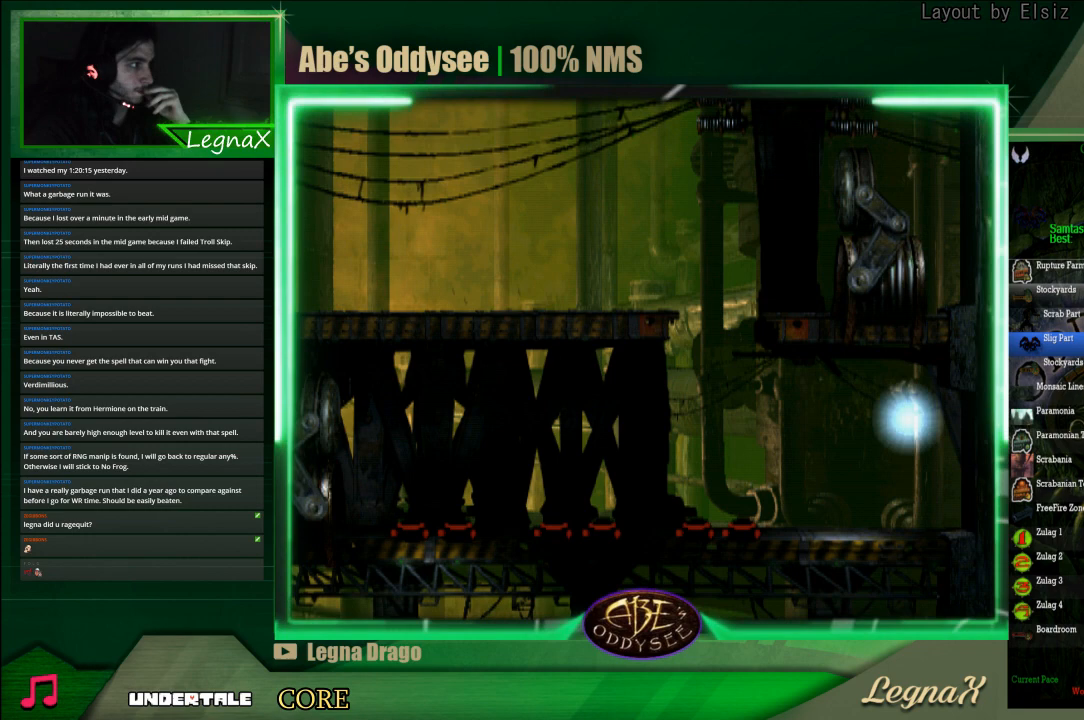
{"buttons": [], "left_stick": "center", "events": []}
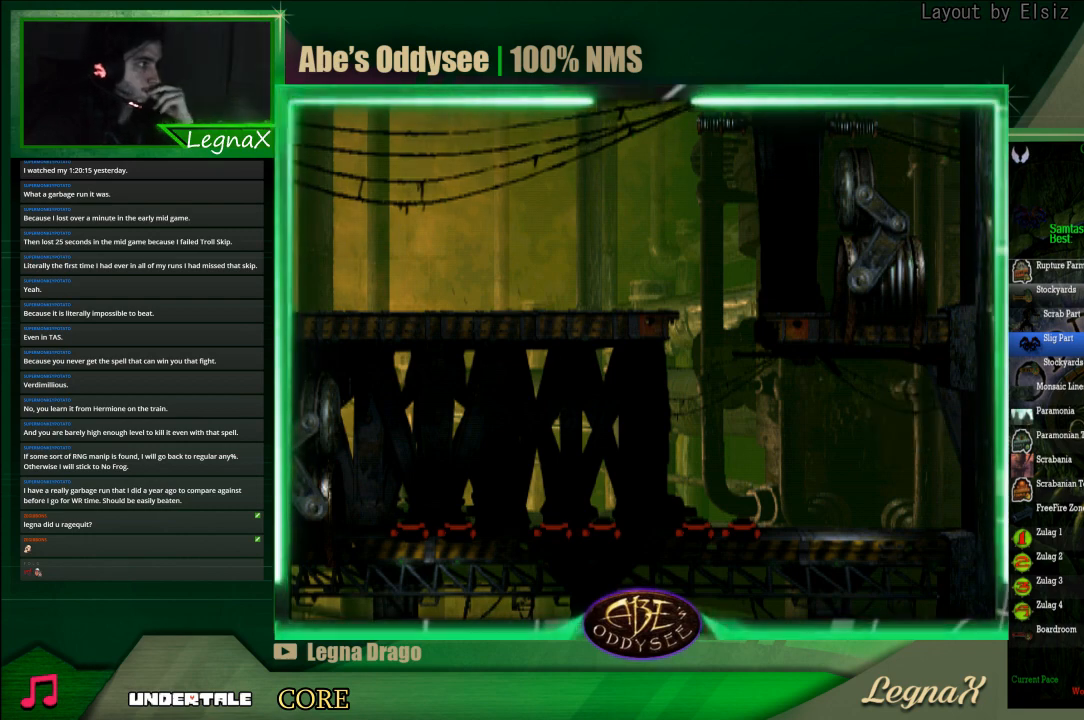
{"buttons": [], "left_stick": "center", "events": []}
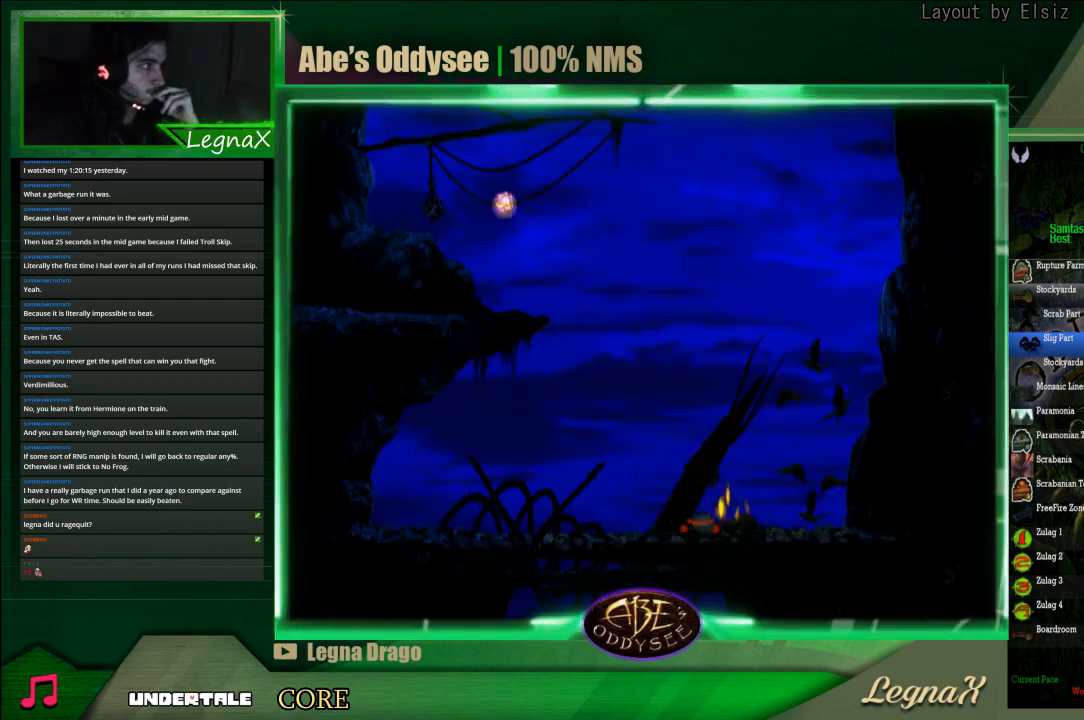
{"buttons": ["R1"], "left_stick": "left", "events": [[467, "left_stick", "left"], [500, "R1", "down"]]}
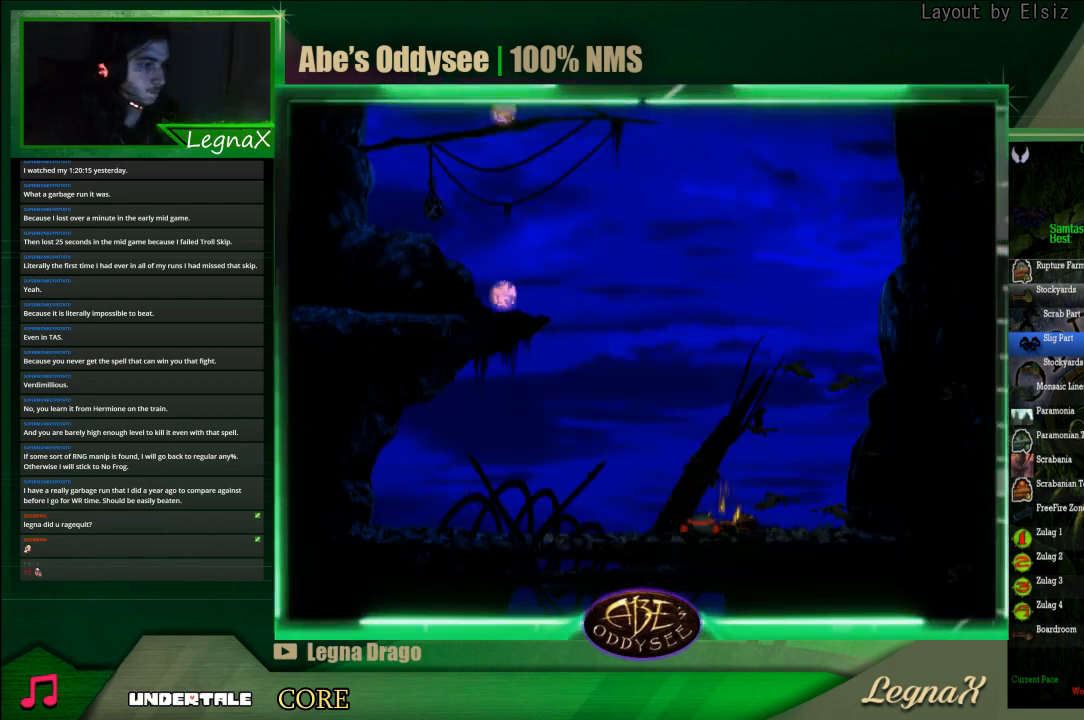
{"buttons": ["R1"], "left_stick": "left", "events": []}
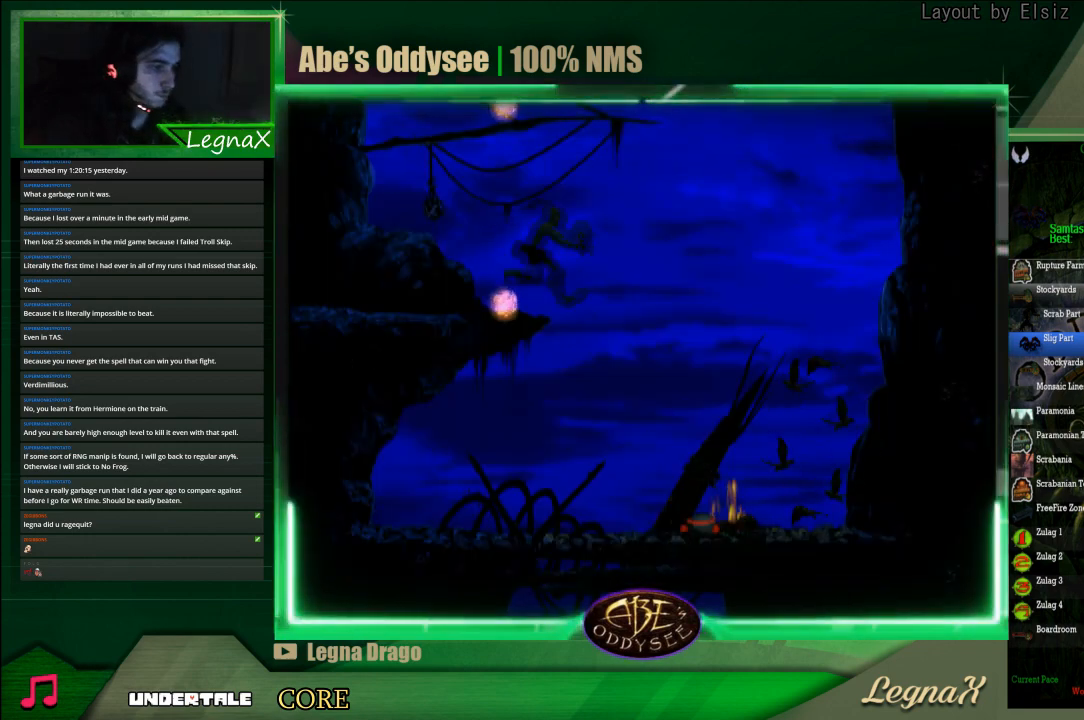
{"buttons": ["TRIANGLE", "R1"], "left_stick": "left", "events": [[400, "TRIANGLE", "down"]]}
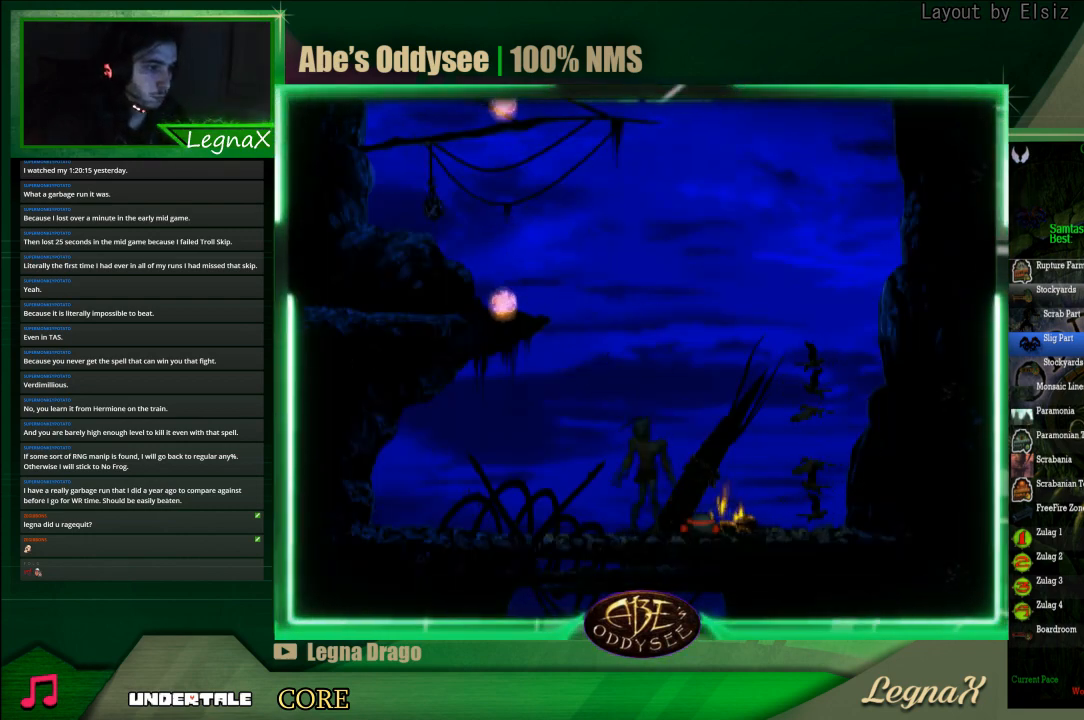
{"buttons": [], "left_stick": "up", "events": [[167, "left_stick", "up"], [500, "R1", "up"], [500, "TRIANGLE", "up"]]}
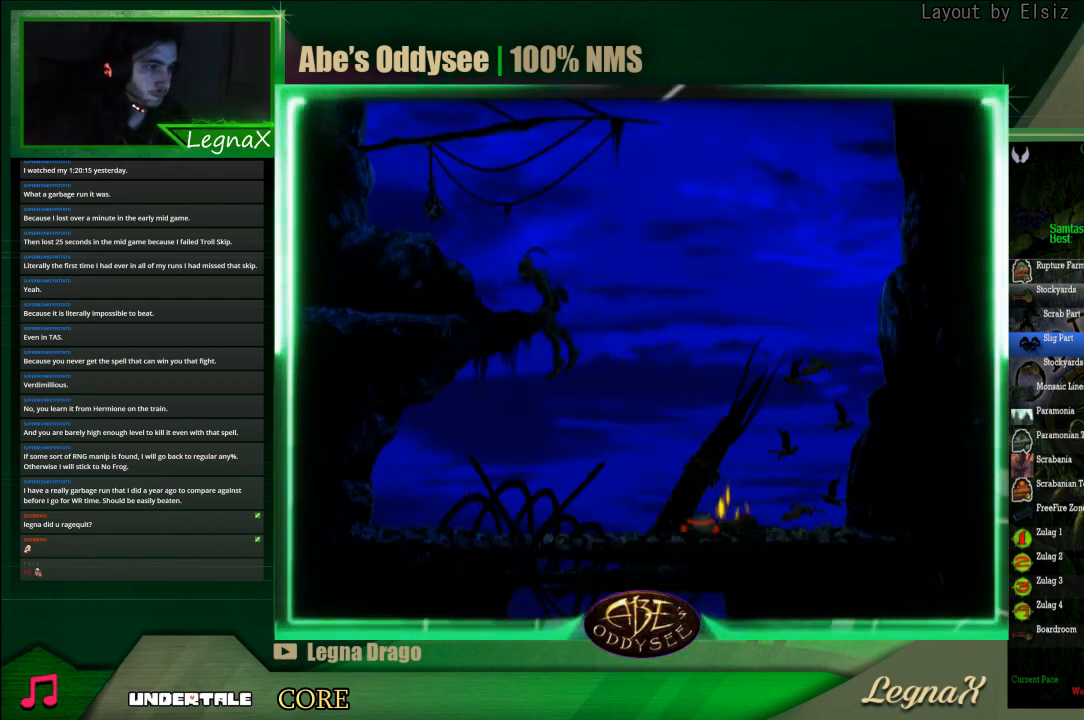
{"buttons": ["R1"], "left_stick": "left", "events": [[67, "left_stick", "center"], [233, "R1", "down"], [300, "left_stick", "left"]]}
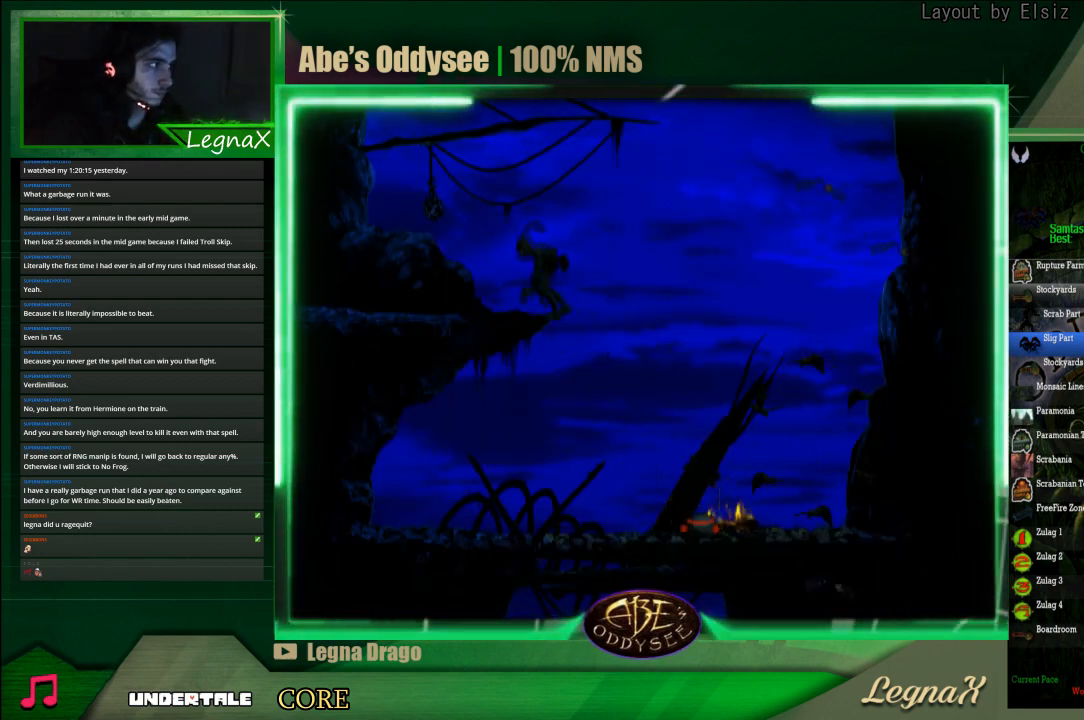
{"buttons": ["R1"], "left_stick": "left", "events": []}
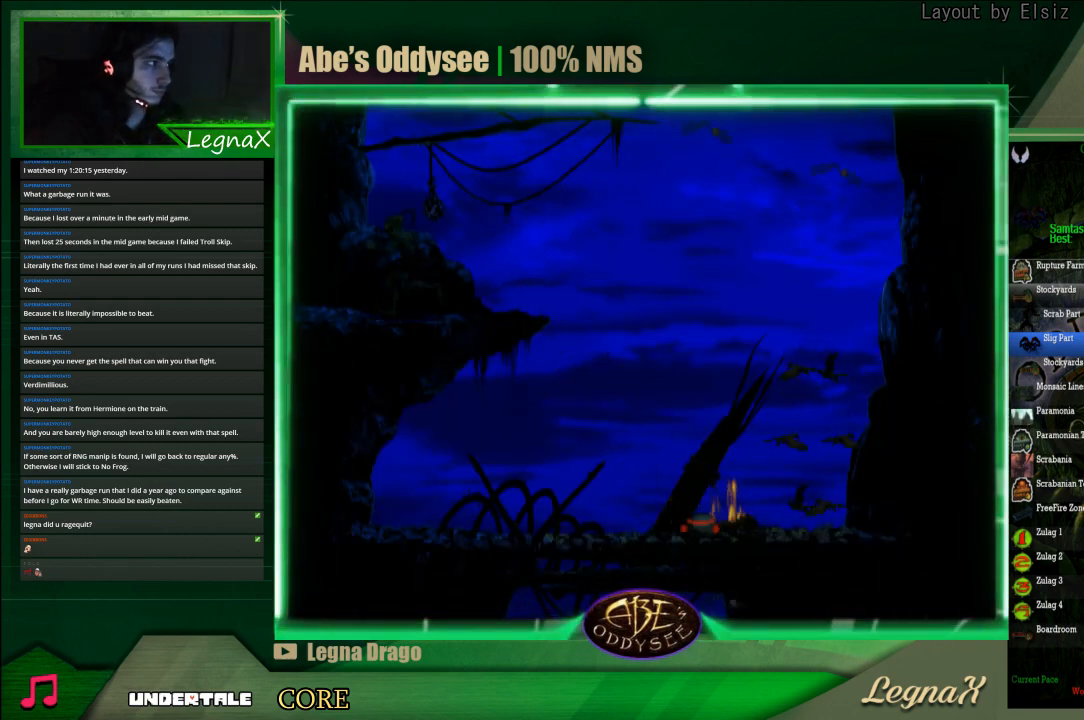
{"buttons": ["R1"], "left_stick": "left", "events": []}
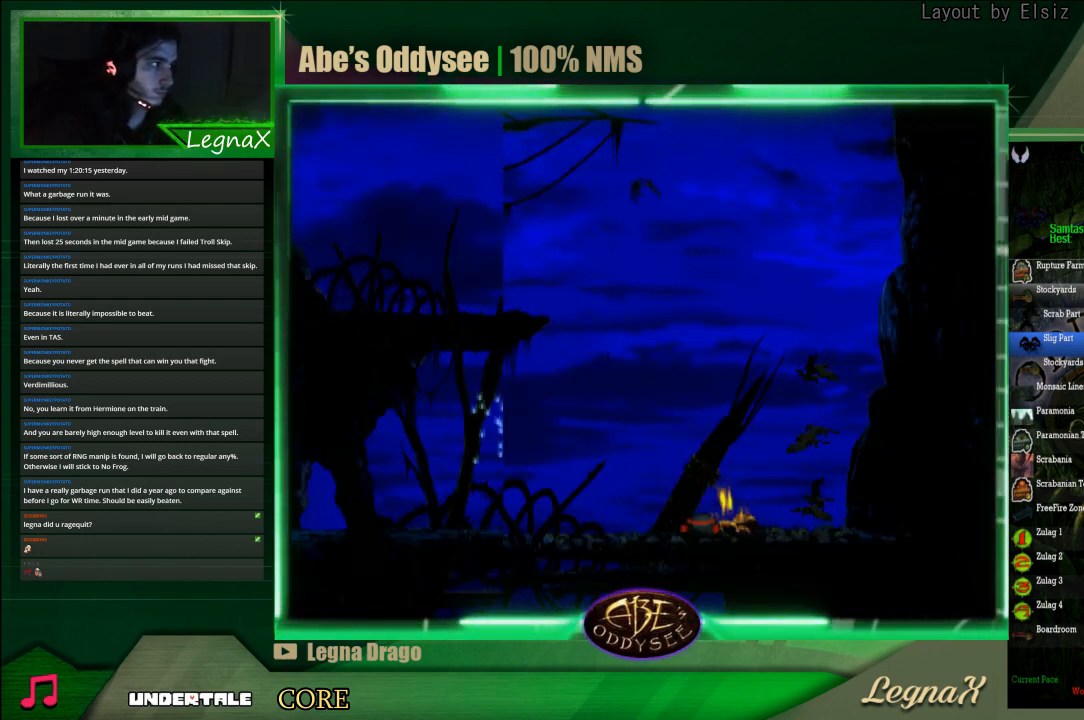
{"buttons": ["R1"], "left_stick": "left", "events": []}
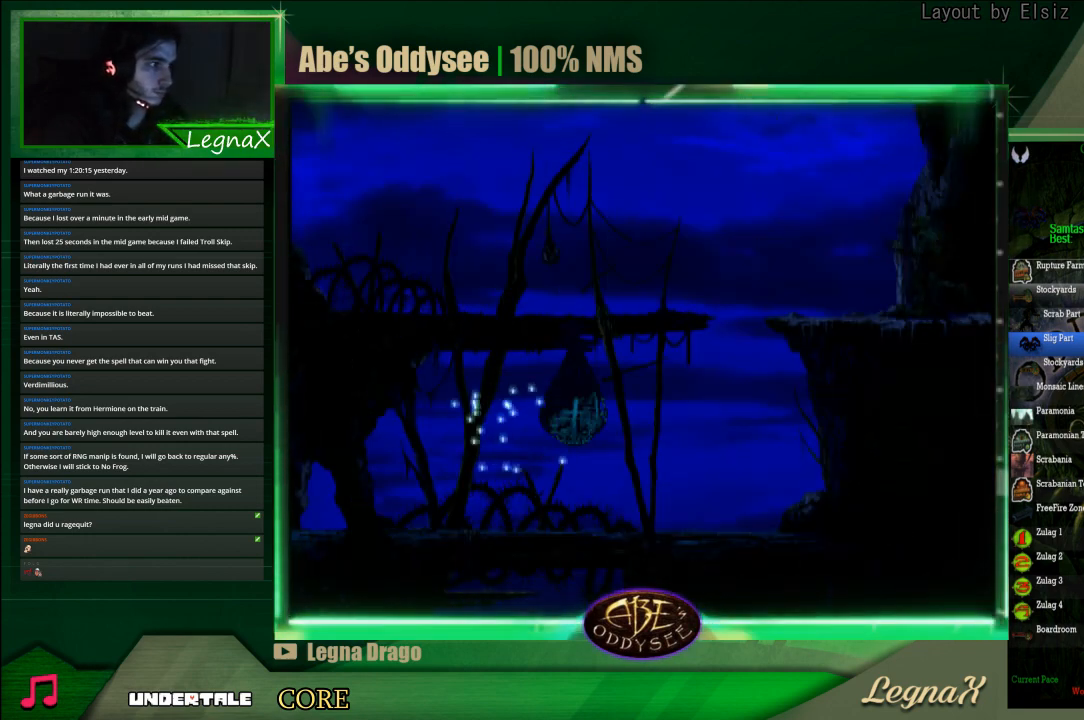
{"buttons": ["R1"], "left_stick": "up", "events": [[467, "left_stick", "up"]]}
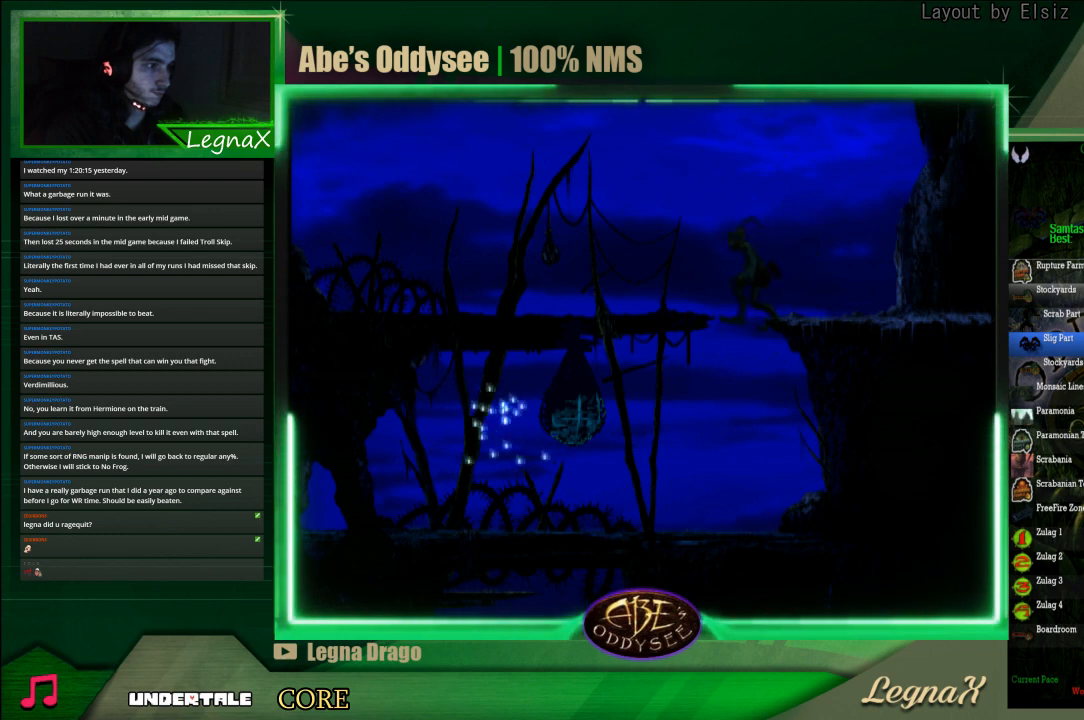
{"buttons": [], "left_stick": "center", "events": [[67, "R1", "up"], [400, "left_stick", "center"]]}
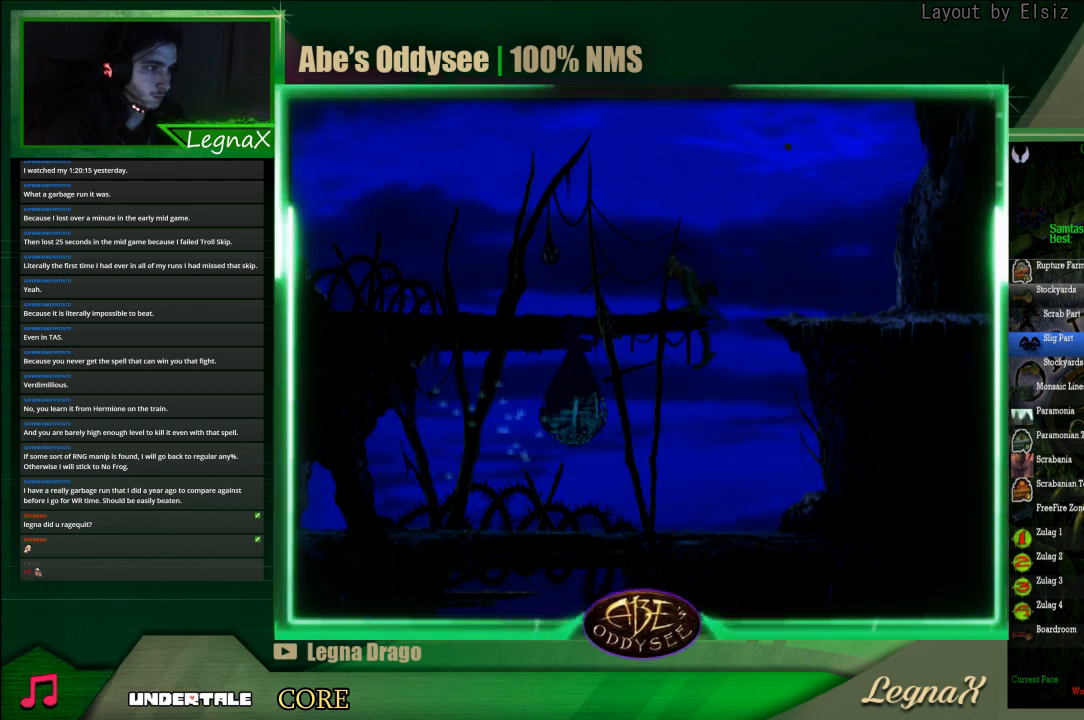
{"buttons": ["R1"], "left_stick": "left", "events": [[67, "R1", "down"], [133, "left_stick", "left"]]}
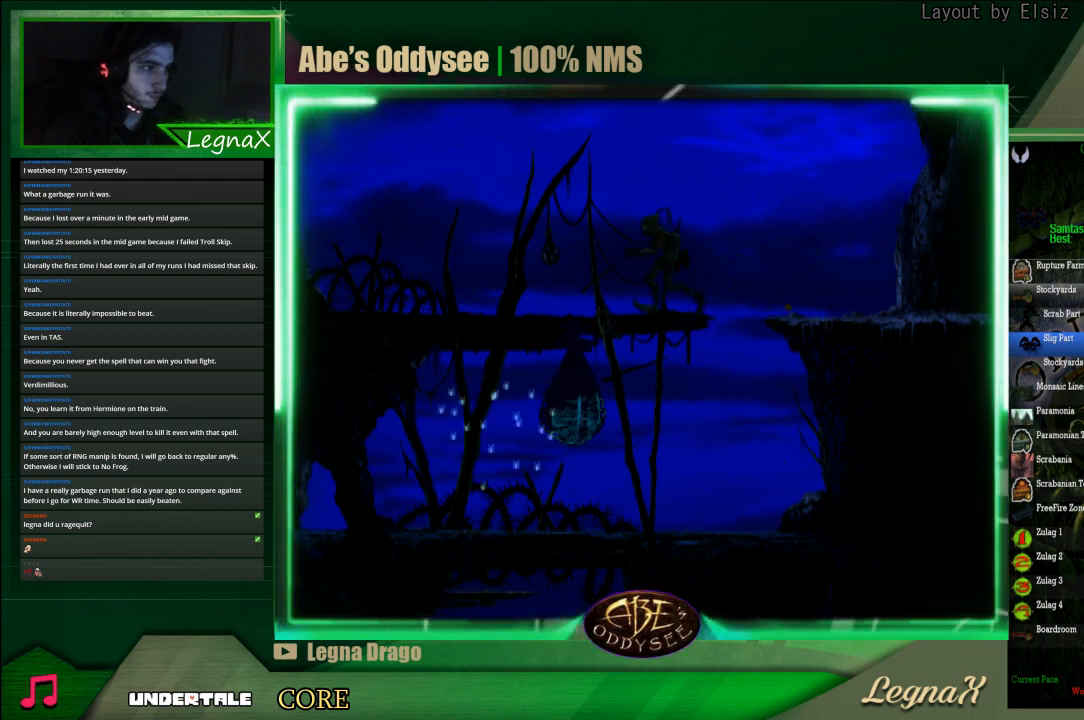
{"buttons": ["R1"], "left_stick": "left", "events": []}
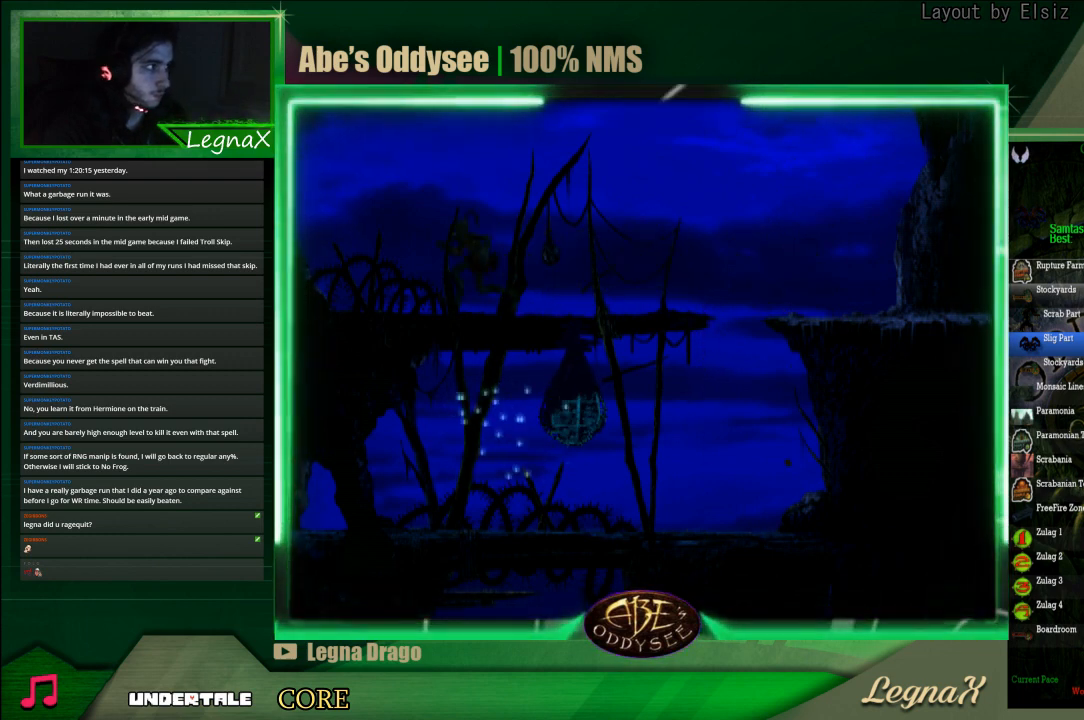
{"buttons": ["R1"], "left_stick": "left", "events": []}
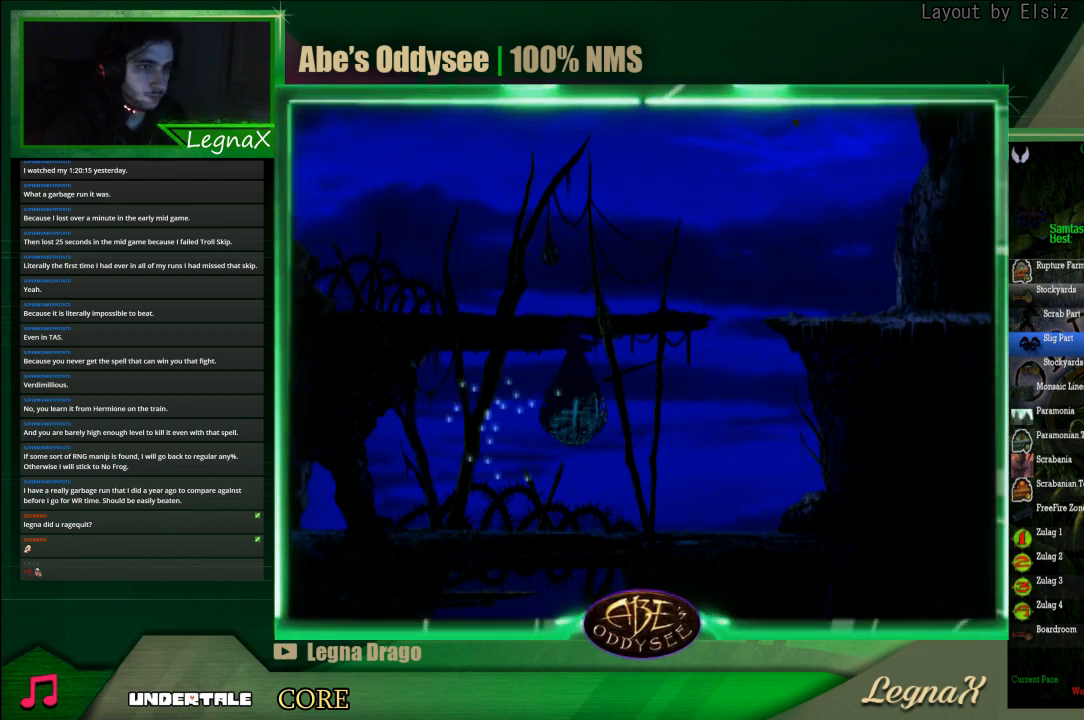
{"buttons": ["R1"], "left_stick": "left", "events": []}
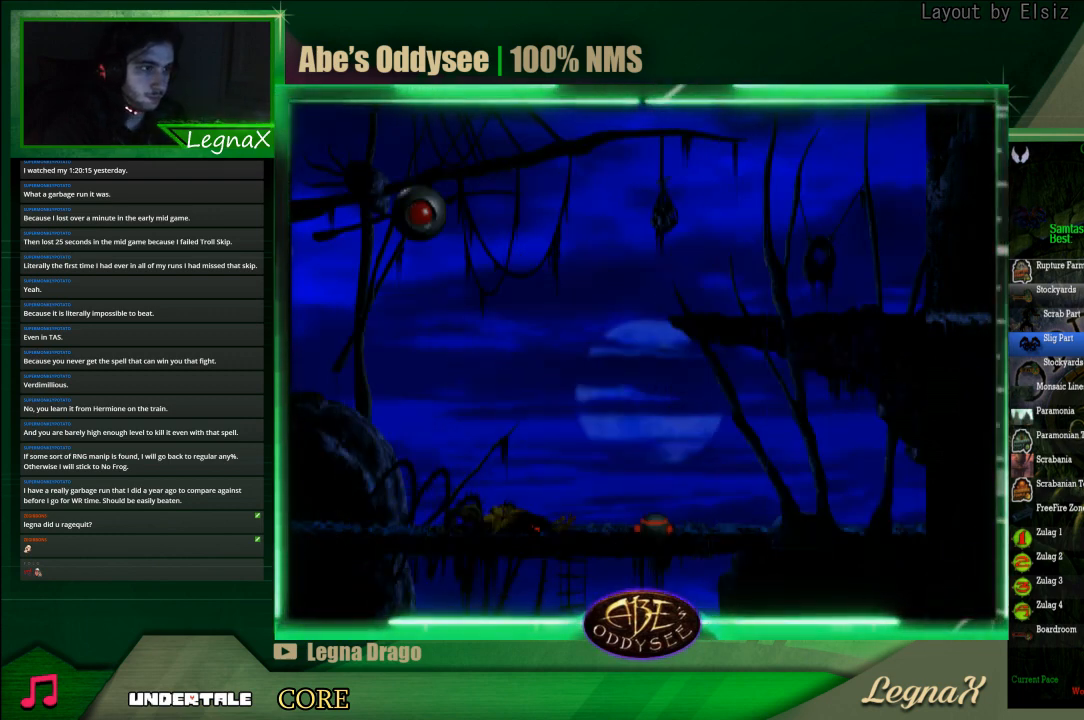
{"buttons": ["R1"], "left_stick": "left", "events": []}
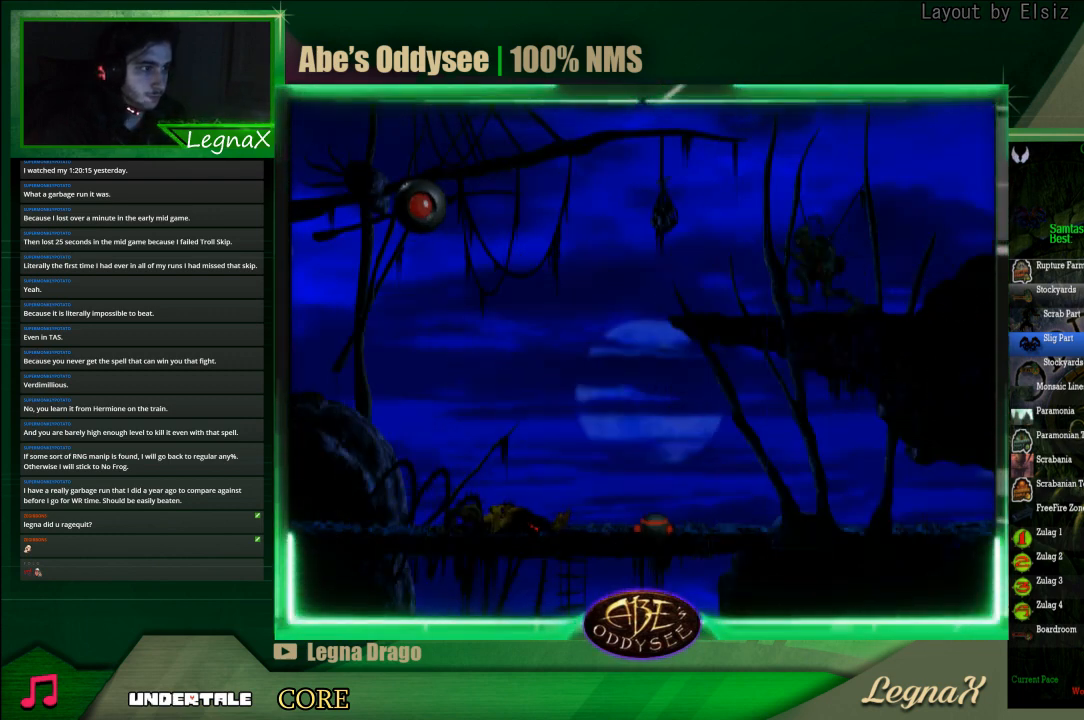
{"buttons": ["R1"], "left_stick": "left", "events": []}
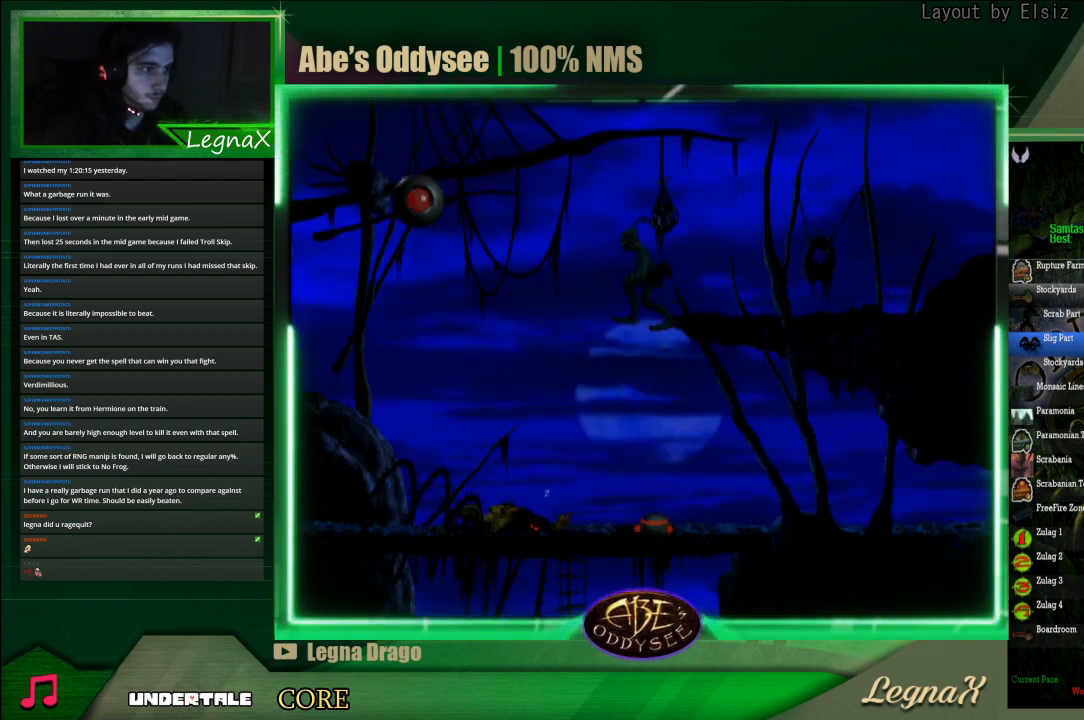
{"buttons": ["R1"], "left_stick": "left", "events": []}
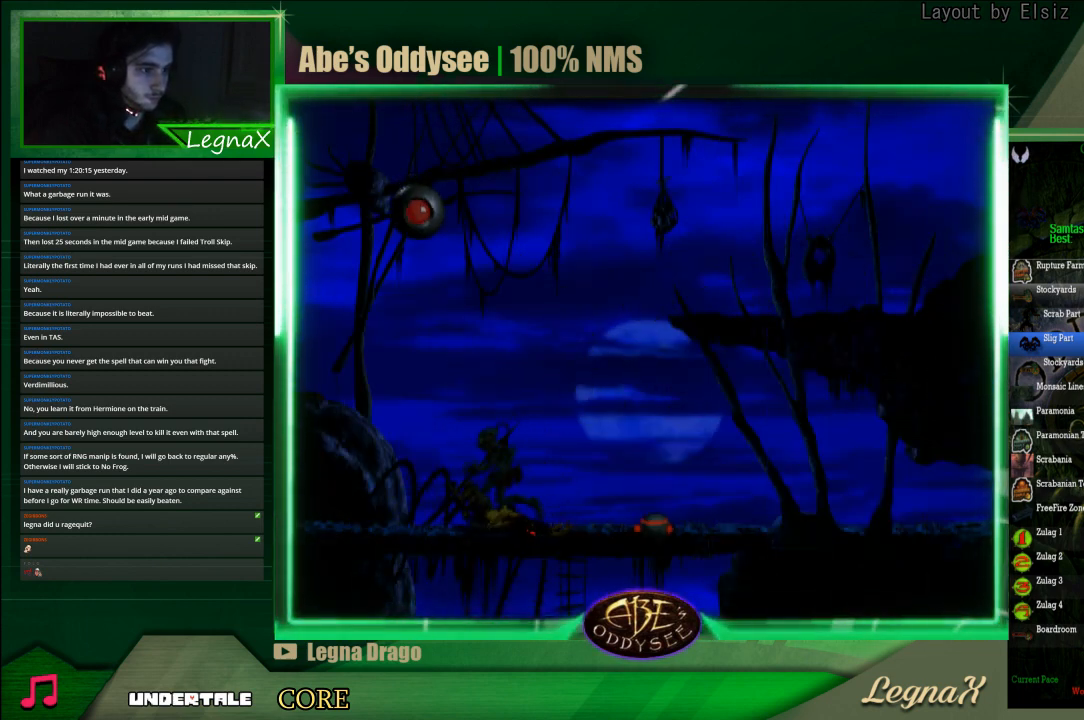
{"buttons": ["R1"], "left_stick": "left", "events": []}
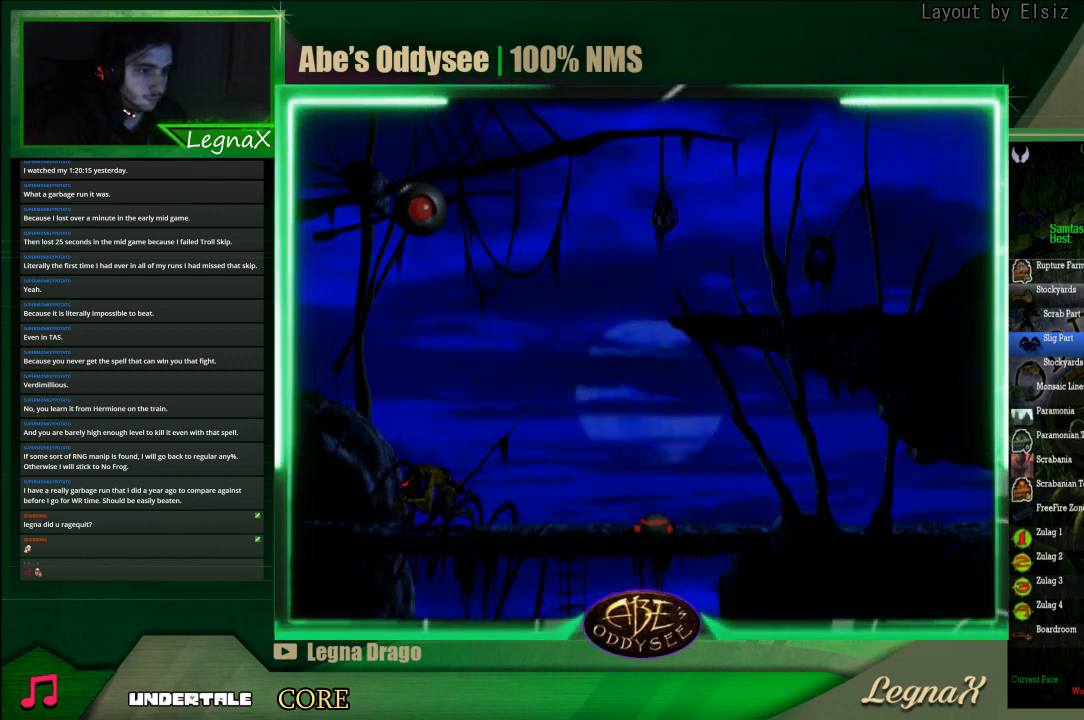
{"buttons": ["R1"], "left_stick": "right", "events": [[67, "left_stick", "right"]]}
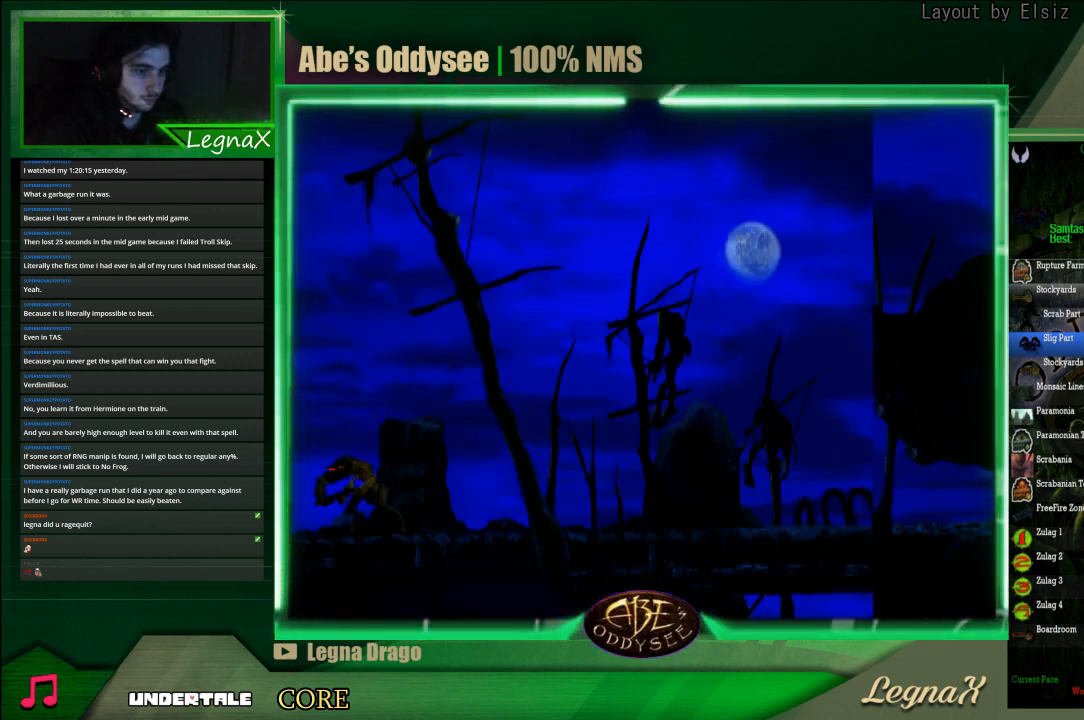
{"buttons": ["CROSS", "R1"], "left_stick": "right", "events": [[167, "CROSS", "down"]]}
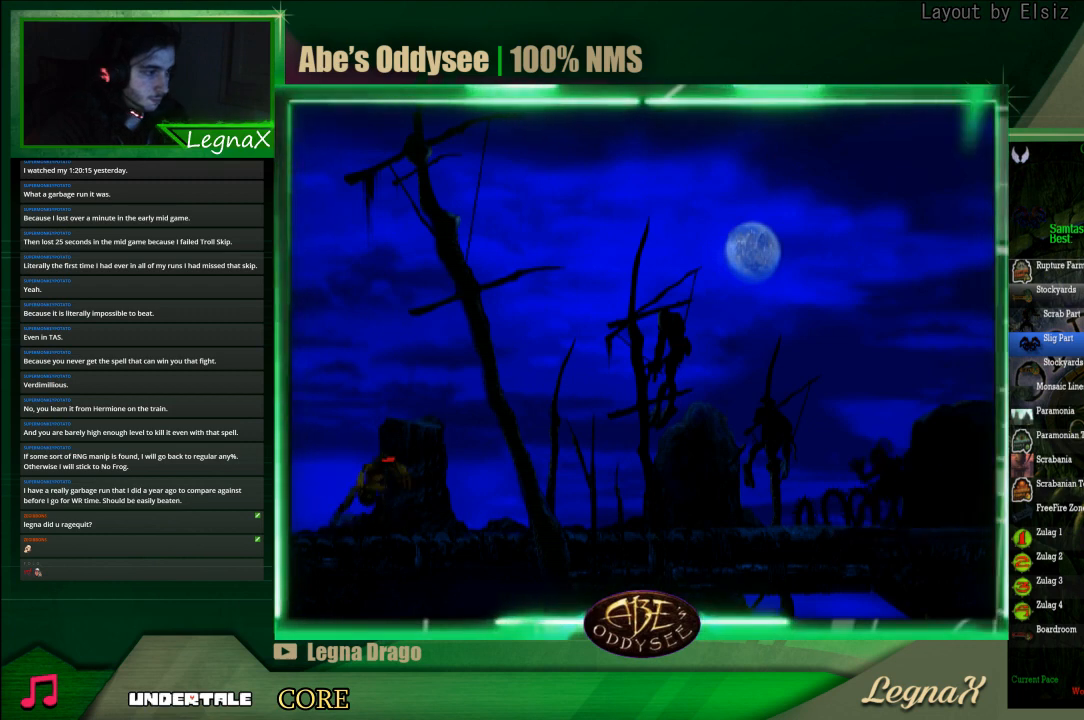
{"buttons": ["CROSS", "R1"], "left_stick": "right", "events": []}
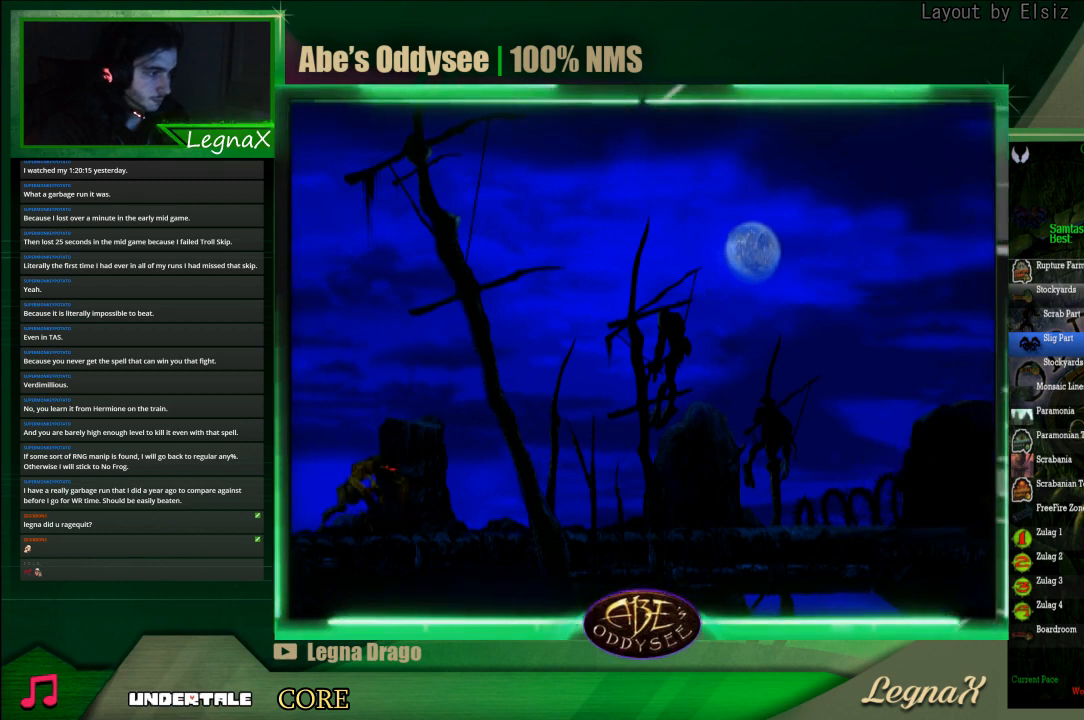
{"buttons": ["CROSS", "R1"], "left_stick": "left", "events": [[100, "left_stick", "left"]]}
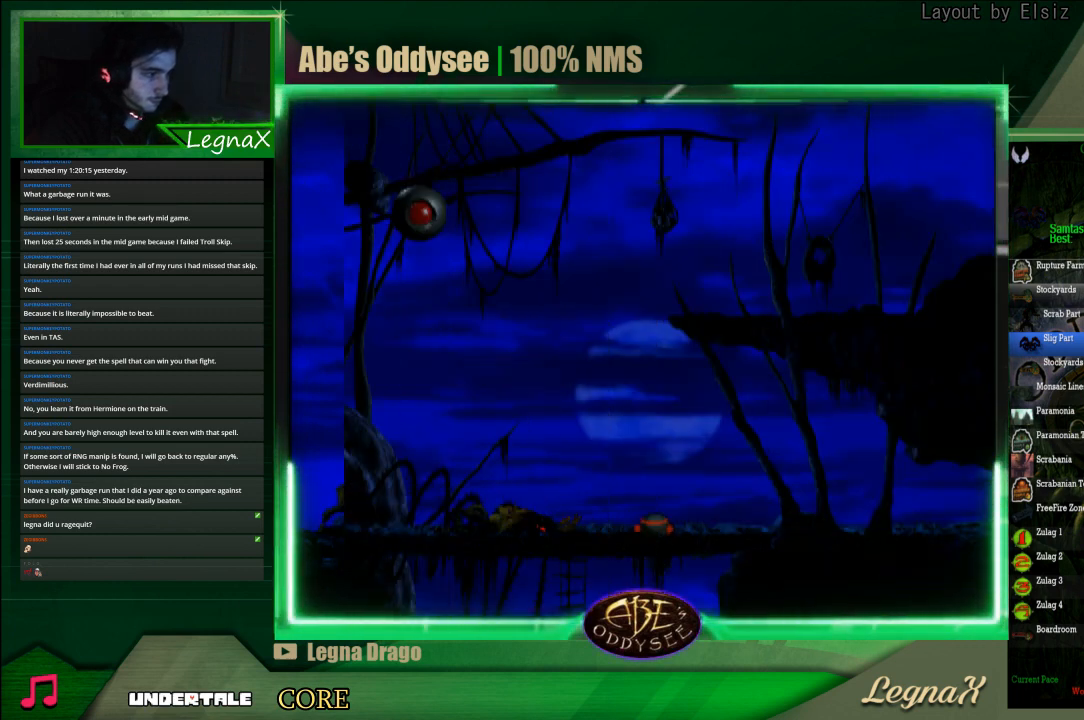
{"buttons": ["CROSS", "R1"], "left_stick": "left", "events": []}
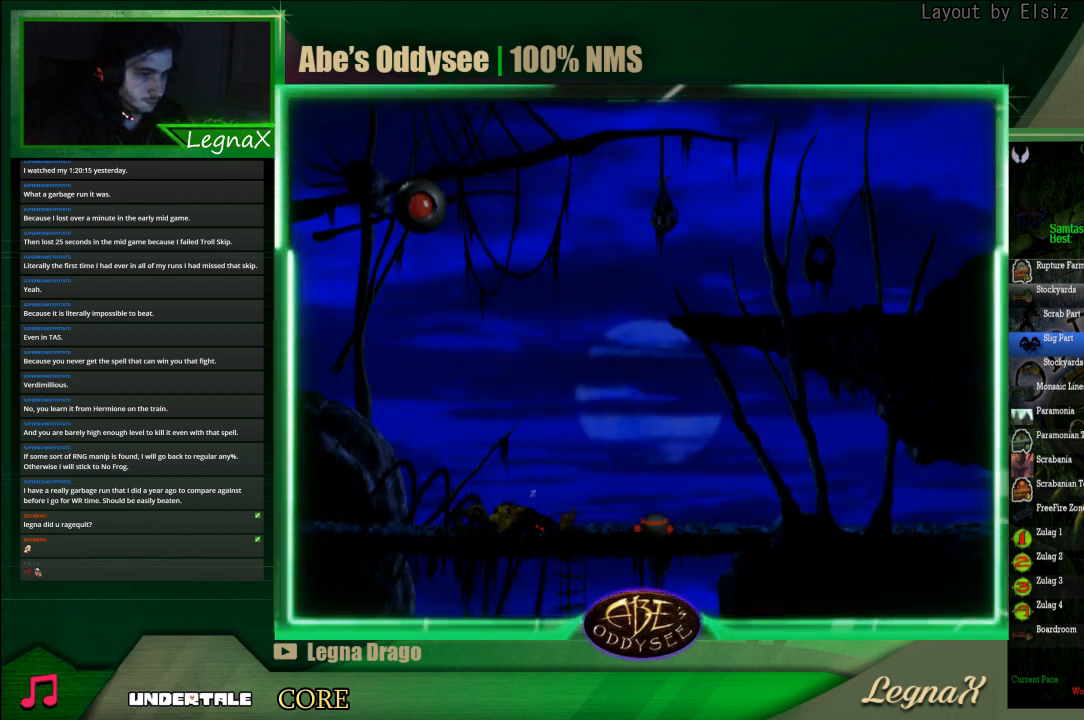
{"buttons": ["R1"], "left_stick": "left", "events": [[167, "CROSS", "up"]]}